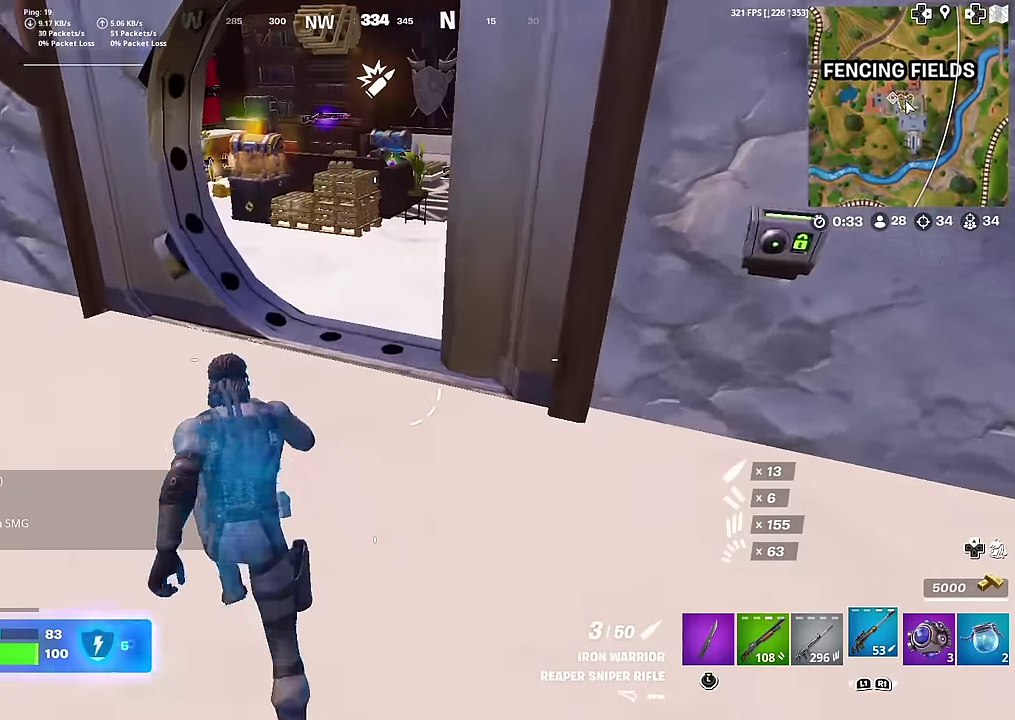
Gameplay with a controller (PlayStation layout); each line is a JSON object with the inputs held at the frame after it (dt_ms = milliseconds from this image to that frame). "button_events" lists button changes between this image and that frame as [ms after this image, input, new state], when the widget could be followed in between (sticks are given only as held states). Not read: L1 TOUCHPAD.
{"dt_ms": 300, "buttons": [], "left_stick": "center", "right_stick": "center", "button_events": []}
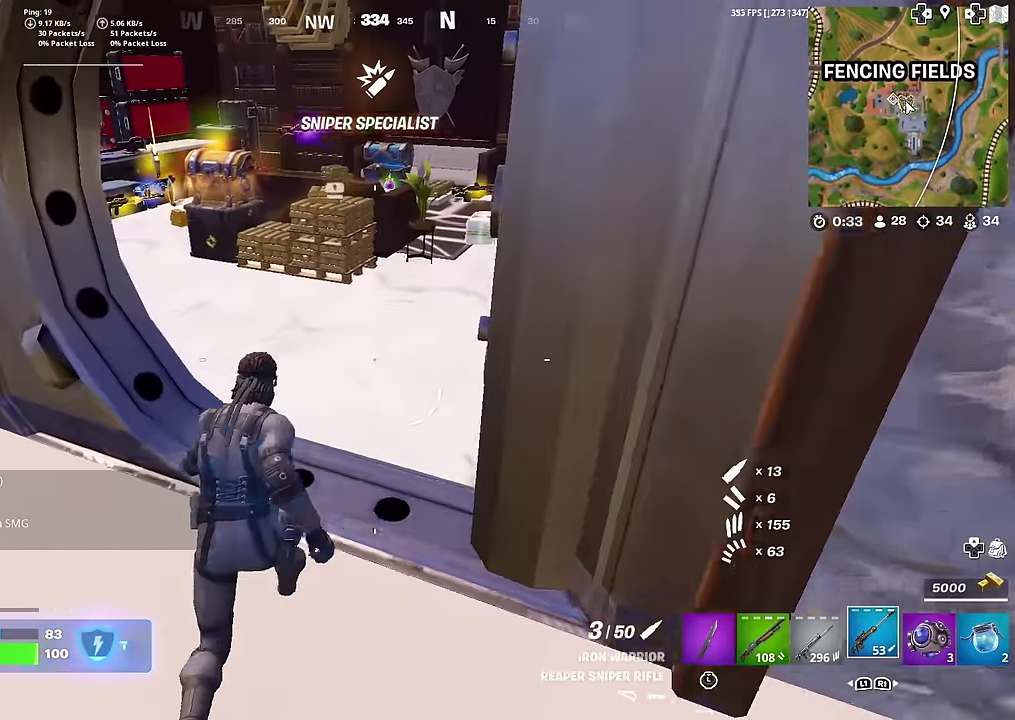
{"dt_ms": 701, "buttons": ["SQUARE"], "left_stick": "left", "right_stick": "center", "button_events": [[701, "SQUARE", "down"]]}
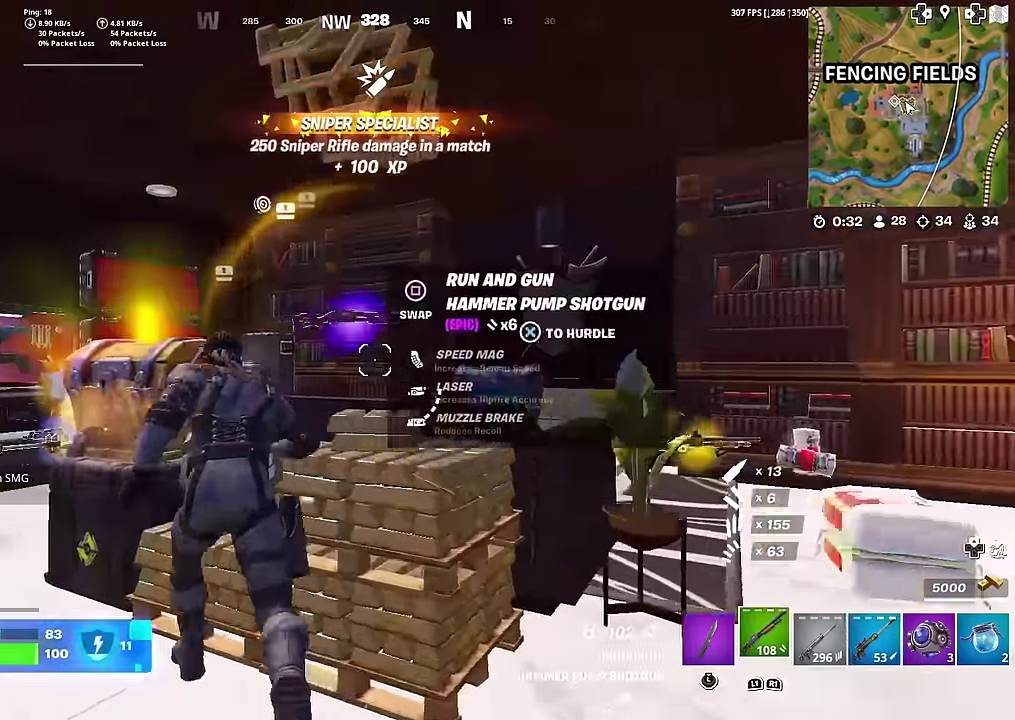
{"dt_ms": 300, "buttons": [], "left_stick": "down-right", "right_stick": "center", "button_events": [[84, "SQUARE", "up"]]}
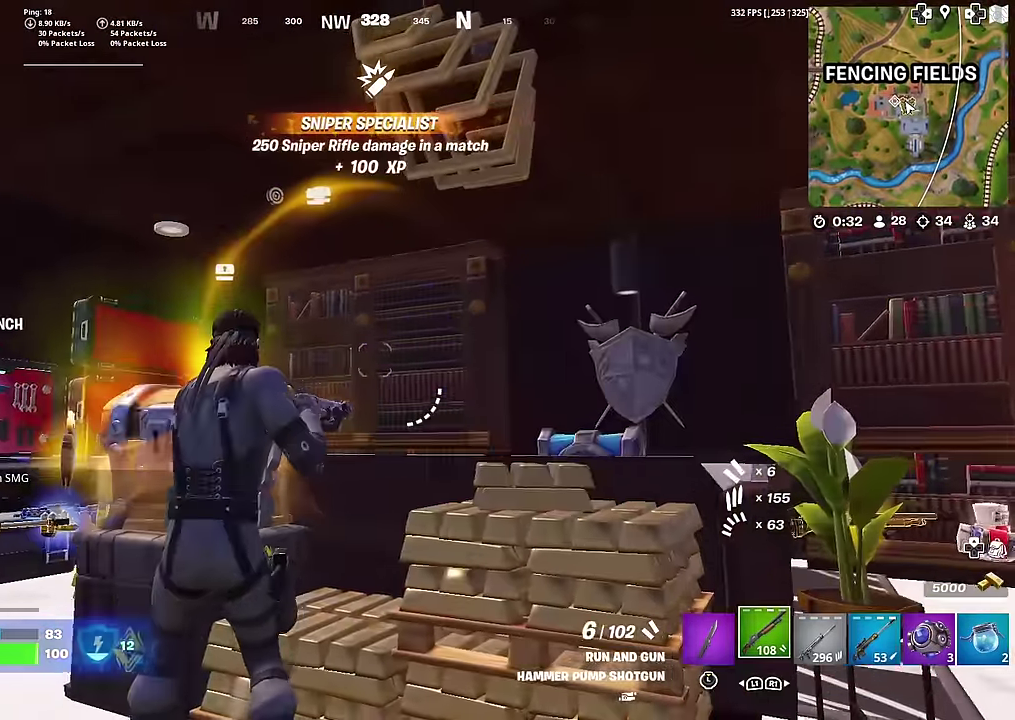
{"dt_ms": 601, "buttons": [], "left_stick": "left", "right_stick": "right", "button_events": []}
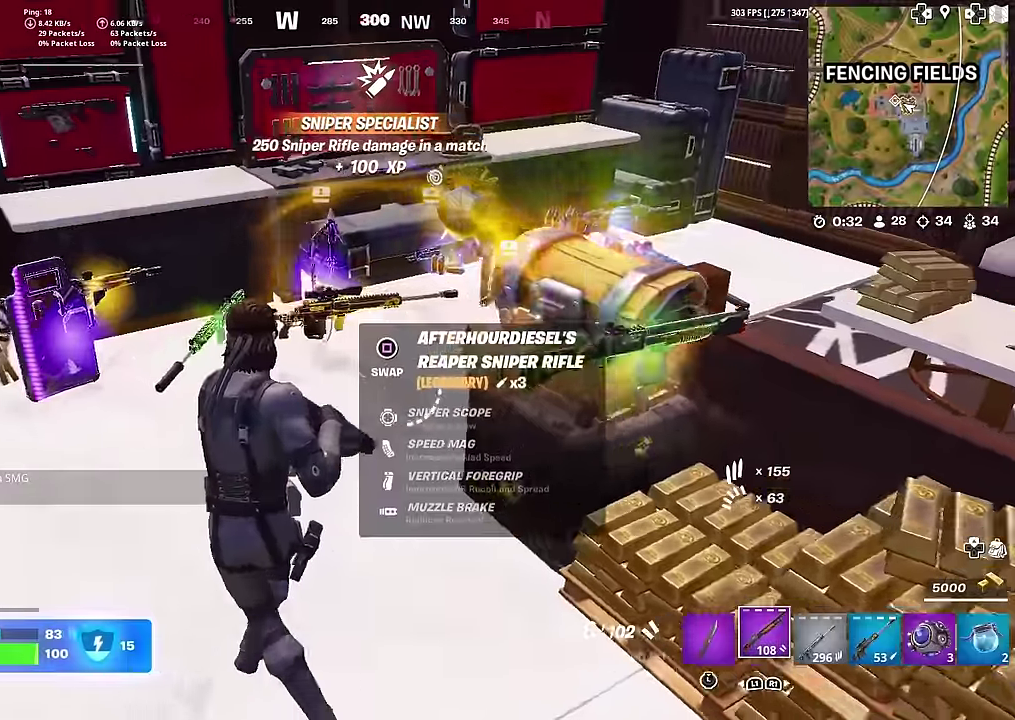
{"dt_ms": 400, "buttons": [], "left_stick": "right", "right_stick": "center", "button_events": []}
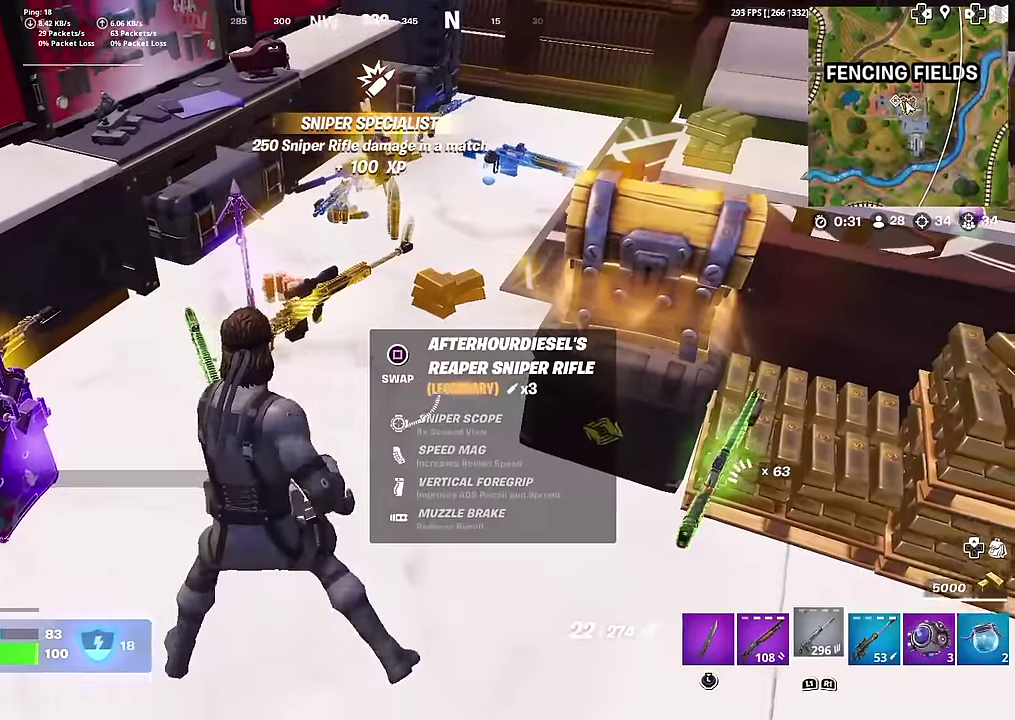
{"dt_ms": 601, "buttons": [], "left_stick": "down", "right_stick": "center", "button_events": [[301, "SQUARE", "down"], [367, "SQUARE", "up"]]}
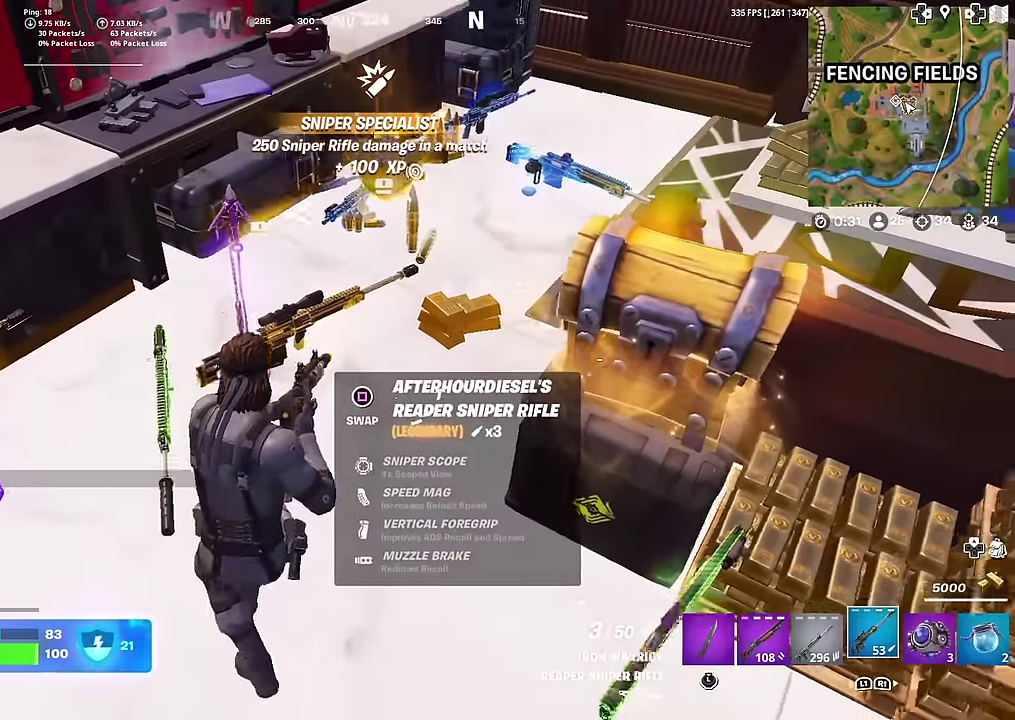
{"dt_ms": 400, "buttons": [], "left_stick": "up", "right_stick": "center", "button_events": []}
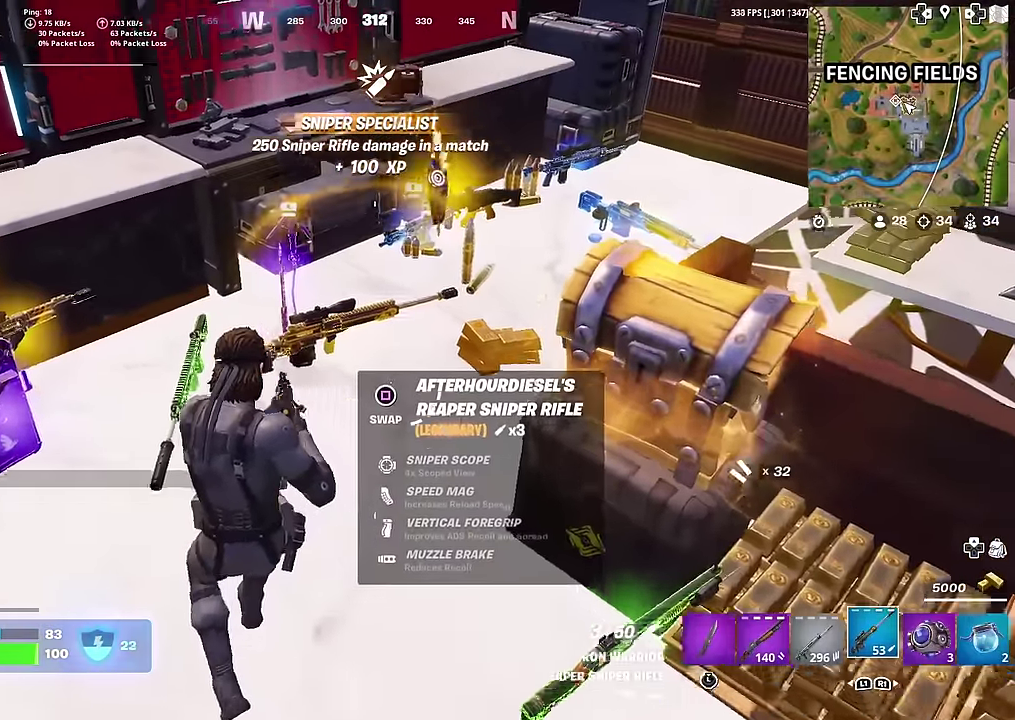
{"dt_ms": 501, "buttons": [], "left_stick": "down-left", "right_stick": "center", "button_events": [[17, "SQUARE", "down"], [100, "SQUARE", "up"]]}
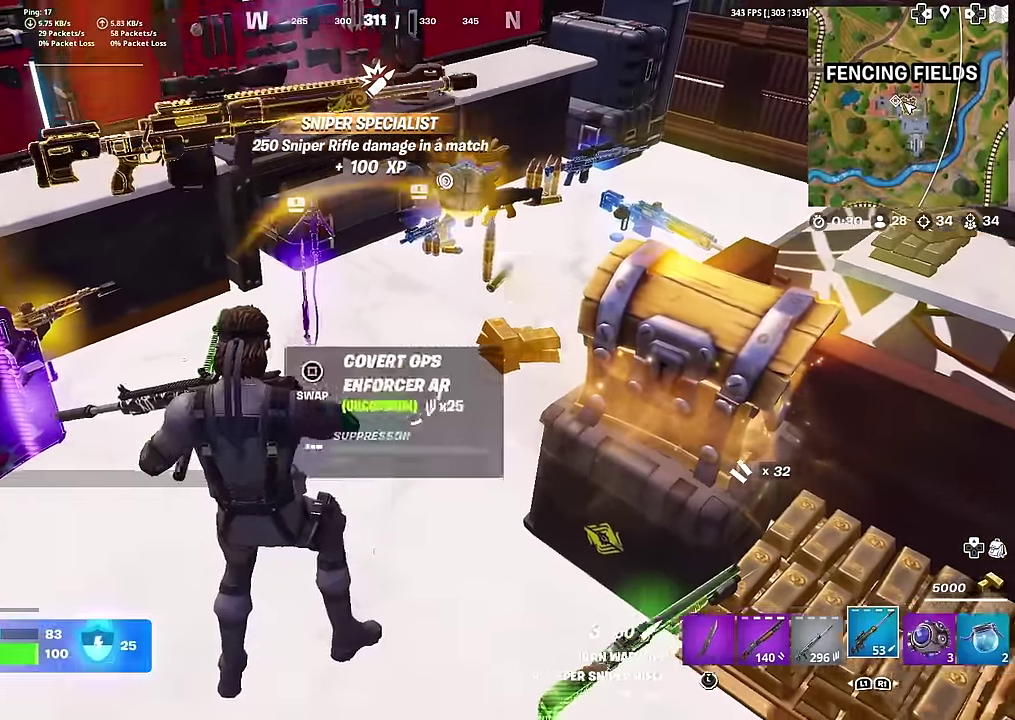
{"dt_ms": 500, "buttons": [], "left_stick": "left", "right_stick": "right", "button_events": []}
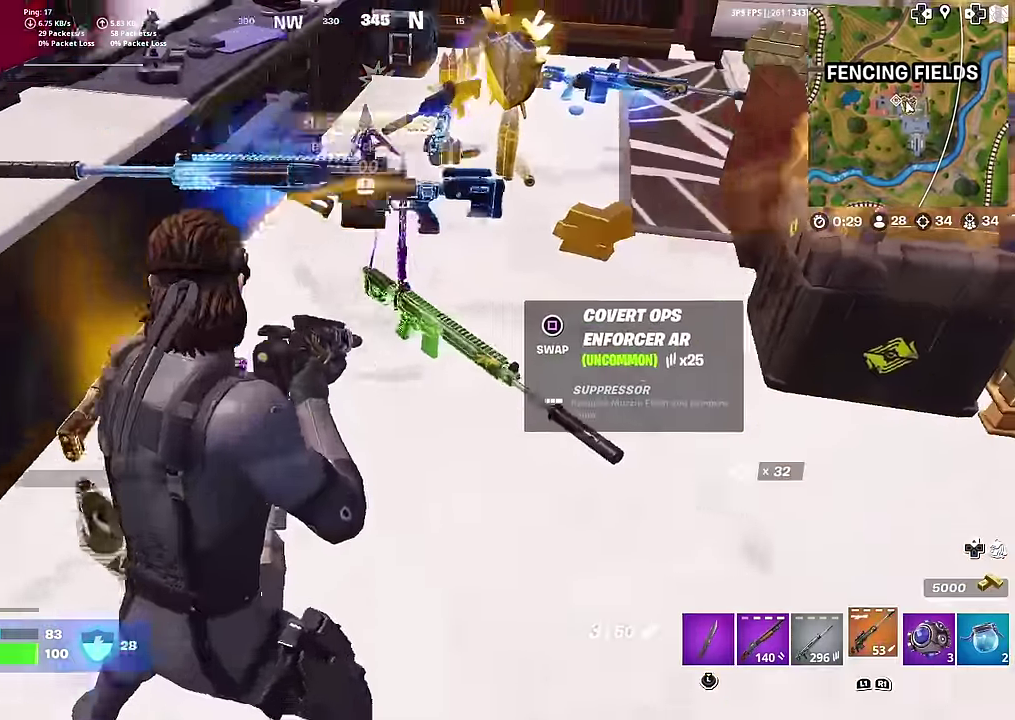
{"dt_ms": 501, "buttons": ["SQUARE"], "left_stick": "up-left", "right_stick": "center", "button_events": [[284, "SQUARE", "down"], [367, "SQUARE", "up"], [451, "SQUARE", "down"]]}
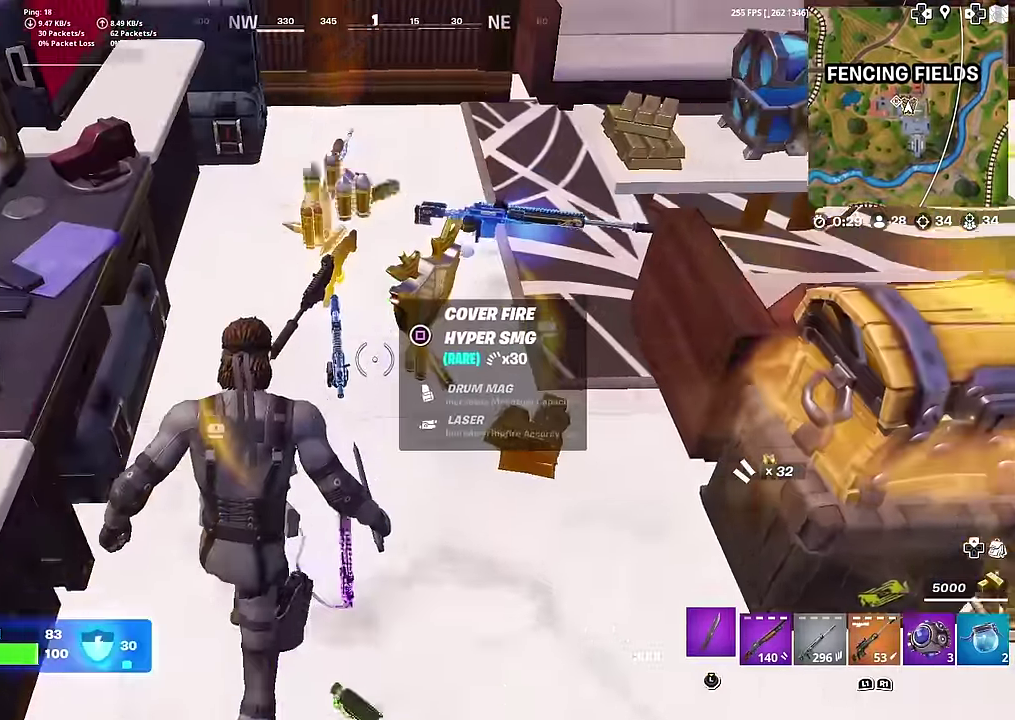
{"dt_ms": 500, "buttons": ["SQUARE"], "left_stick": "right", "right_stick": "center", "button_events": [[33, "SQUARE", "up"], [100, "SQUARE", "down"], [183, "SQUARE", "up"], [267, "SQUARE", "down"], [350, "SQUARE", "up"], [417, "SQUARE", "down"]]}
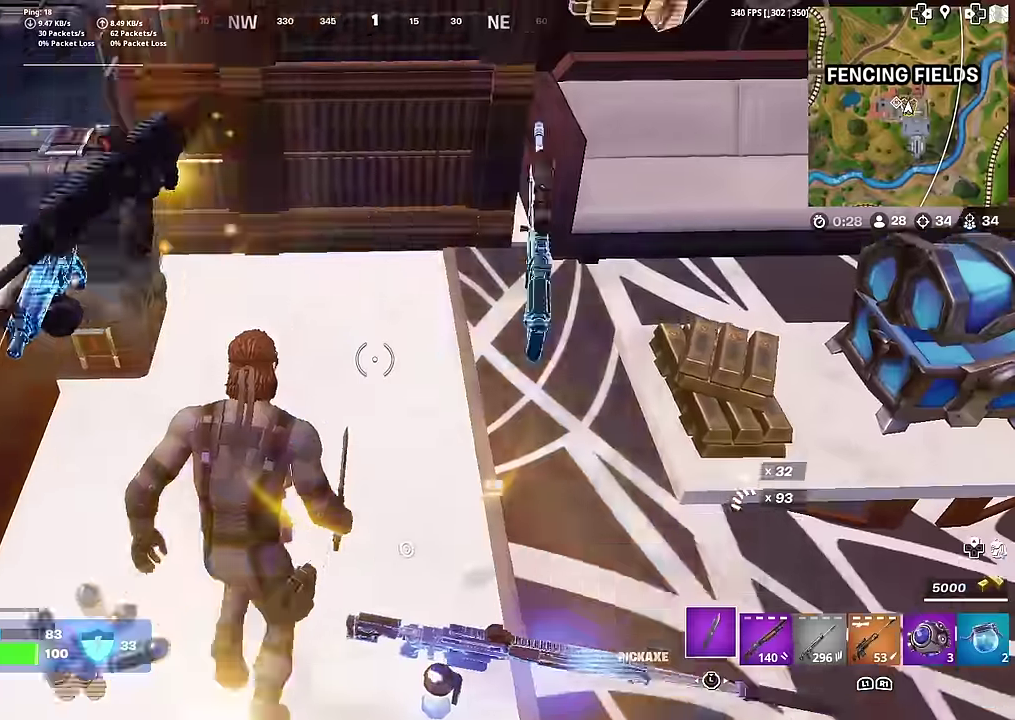
{"dt_ms": 501, "buttons": [], "left_stick": "center", "right_stick": "center", "button_events": [[17, "SQUARE", "up"]]}
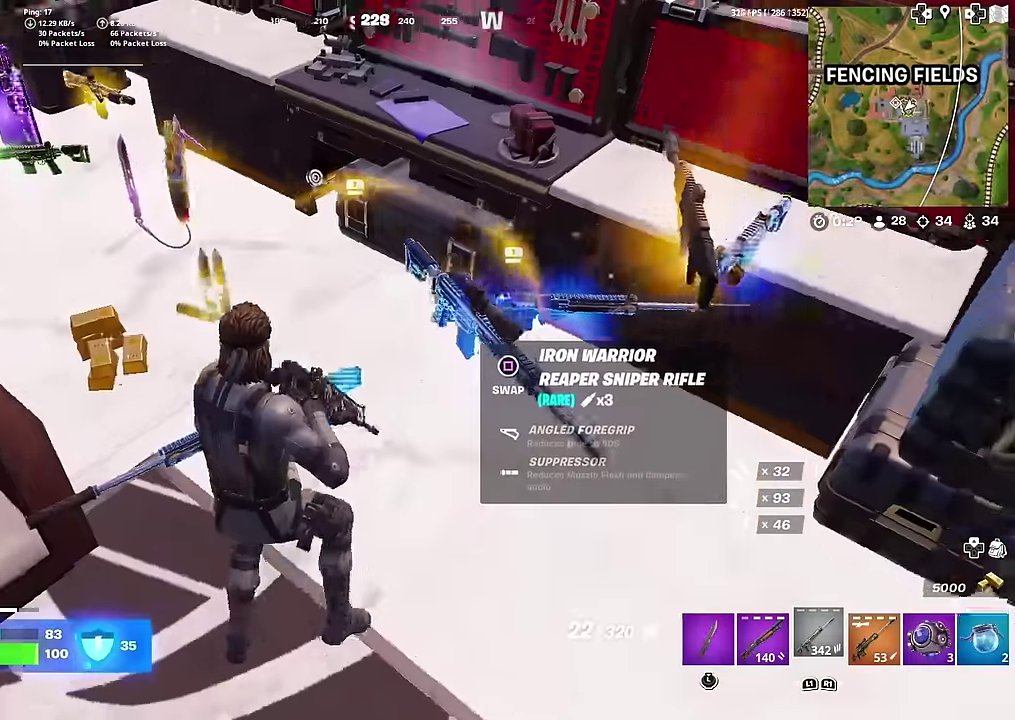
{"dt_ms": 500, "buttons": [], "left_stick": "down-right", "right_stick": "center", "button_events": []}
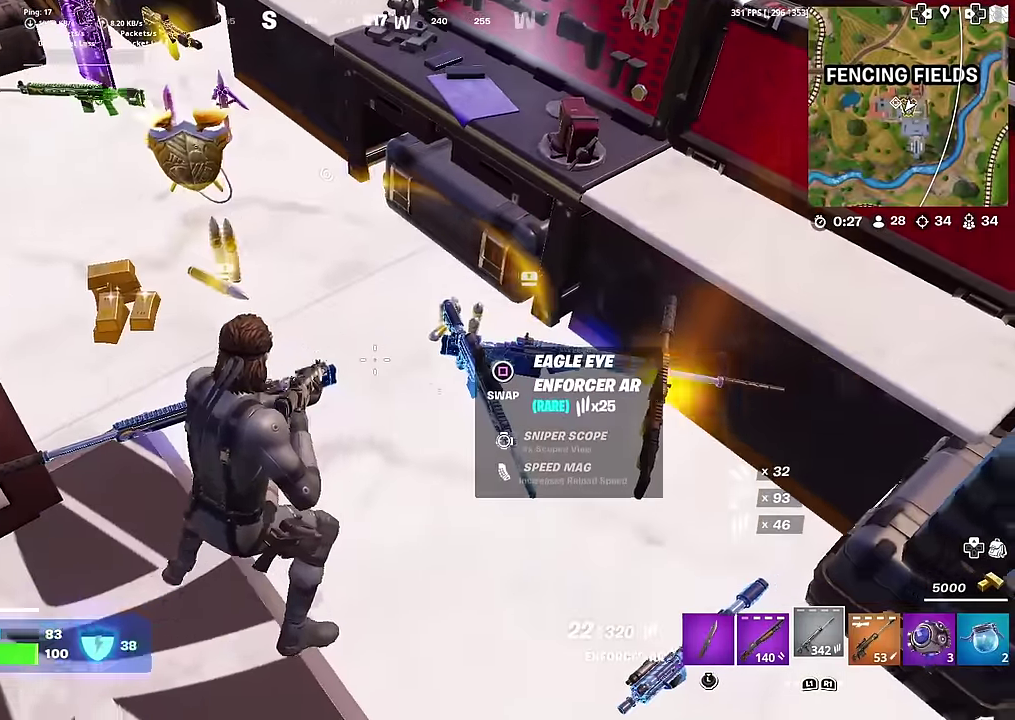
{"dt_ms": 401, "buttons": [], "left_stick": "down-right", "right_stick": "center", "button_events": []}
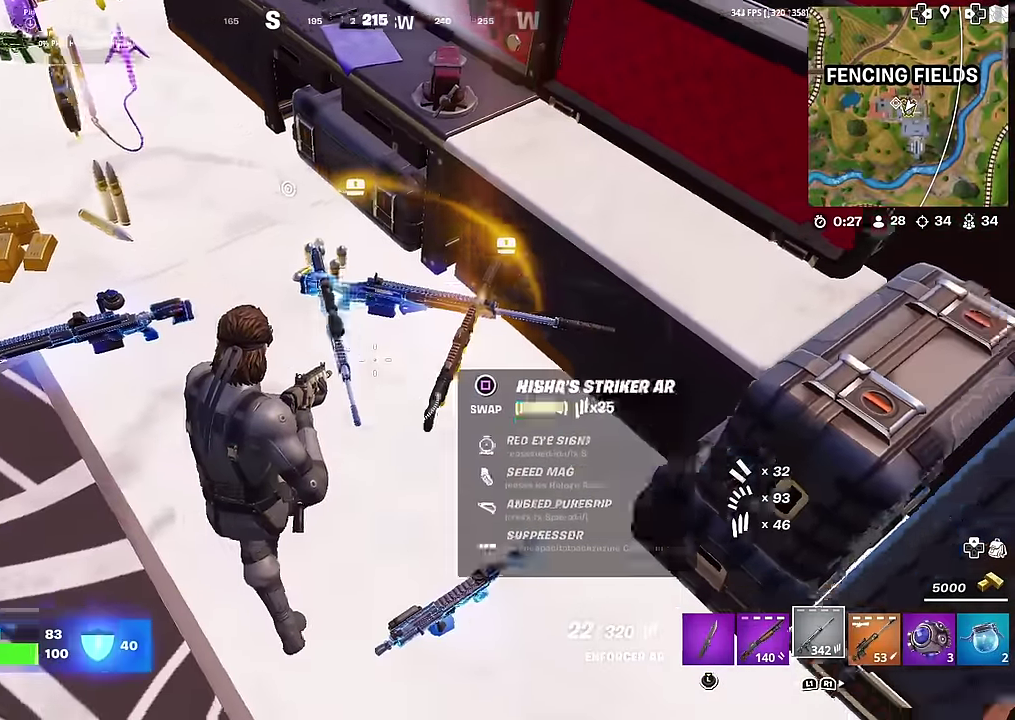
{"dt_ms": 600, "buttons": [], "left_stick": "right", "right_stick": "center", "button_events": [[33, "SQUARE", "down"], [100, "SQUARE", "up"]]}
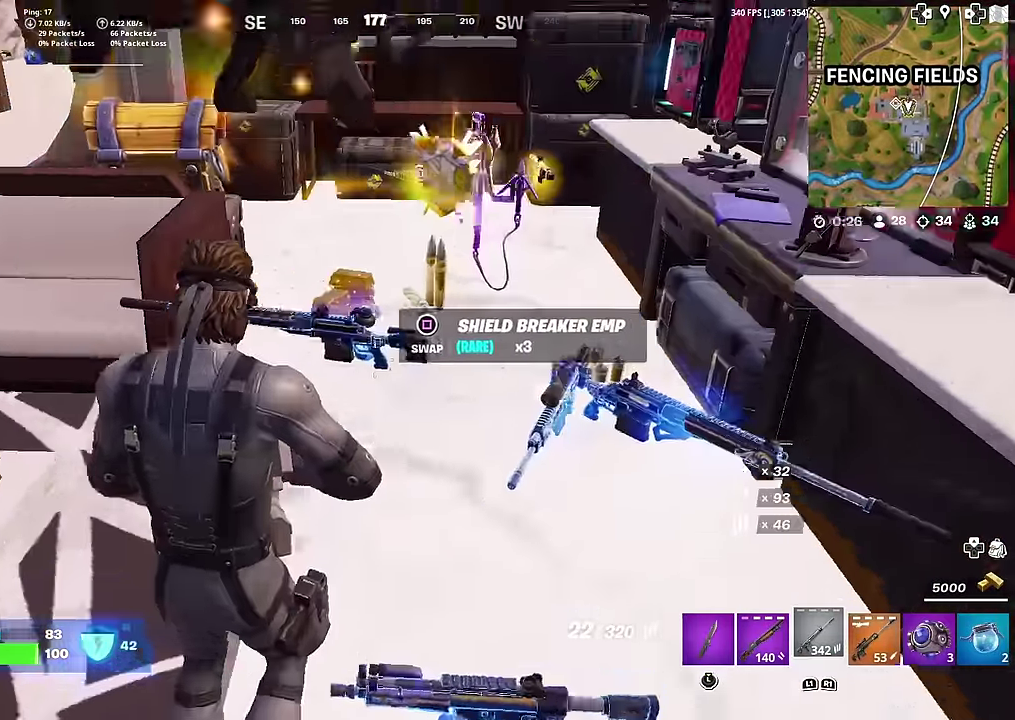
{"dt_ms": 401, "buttons": ["L3"], "left_stick": "up-right", "right_stick": "center"}
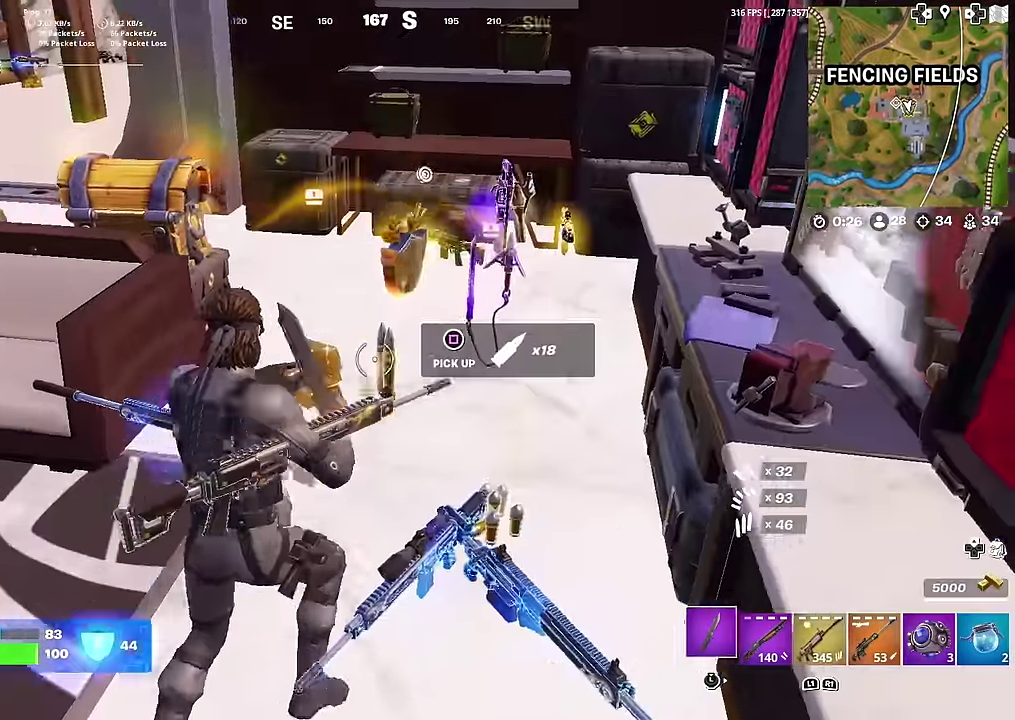
{"dt_ms": 600, "buttons": ["SQUARE"], "left_stick": "center", "right_stick": "left"}
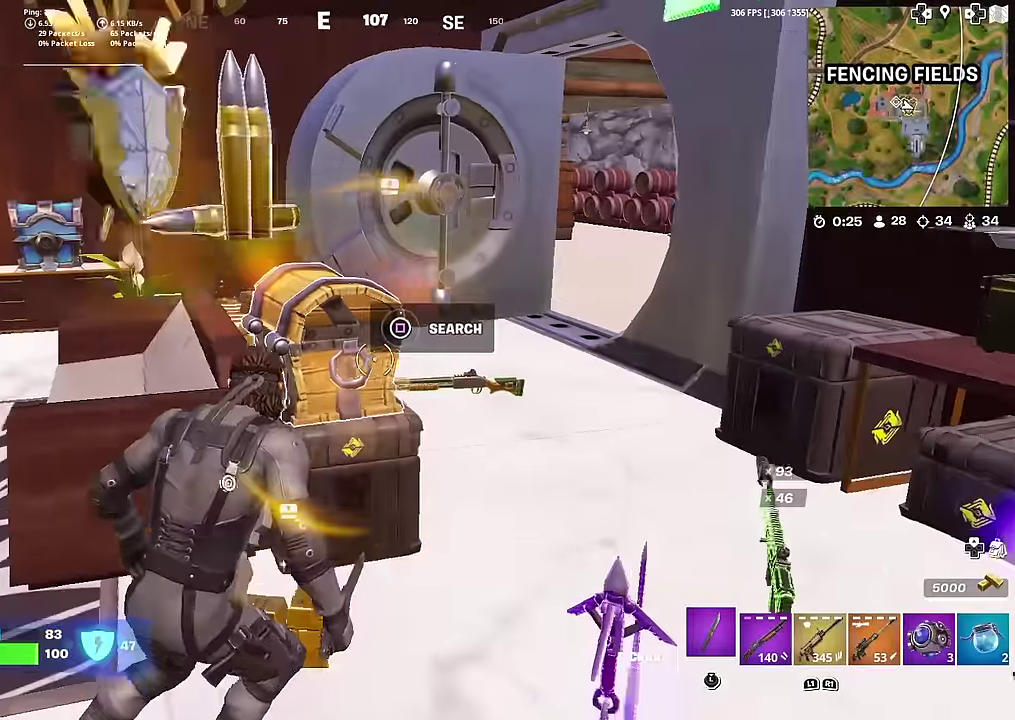
{"dt_ms": 300, "buttons": [], "left_stick": "up-right", "right_stick": "center", "button_events": [[67, "SQUARE", "up"], [167, "SQUARE", "down"], [250, "SQUARE", "up"]]}
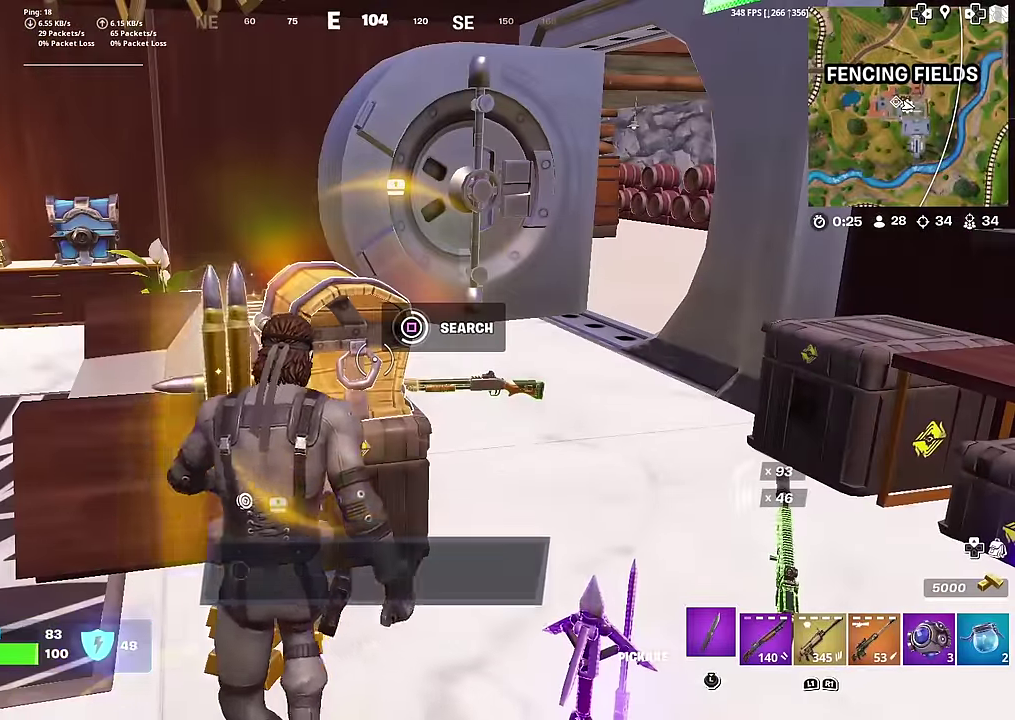
{"dt_ms": 701, "buttons": [], "left_stick": "up-right", "right_stick": "center", "button_events": [[50, "SQUARE", "down"], [150, "SQUARE", "up"], [267, "SQUARE", "down"], [334, "SQUARE", "up"], [434, "SQUARE", "down"], [517, "SQUARE", "up"], [601, "SQUARE", "down"], [668, "SQUARE", "up"]]}
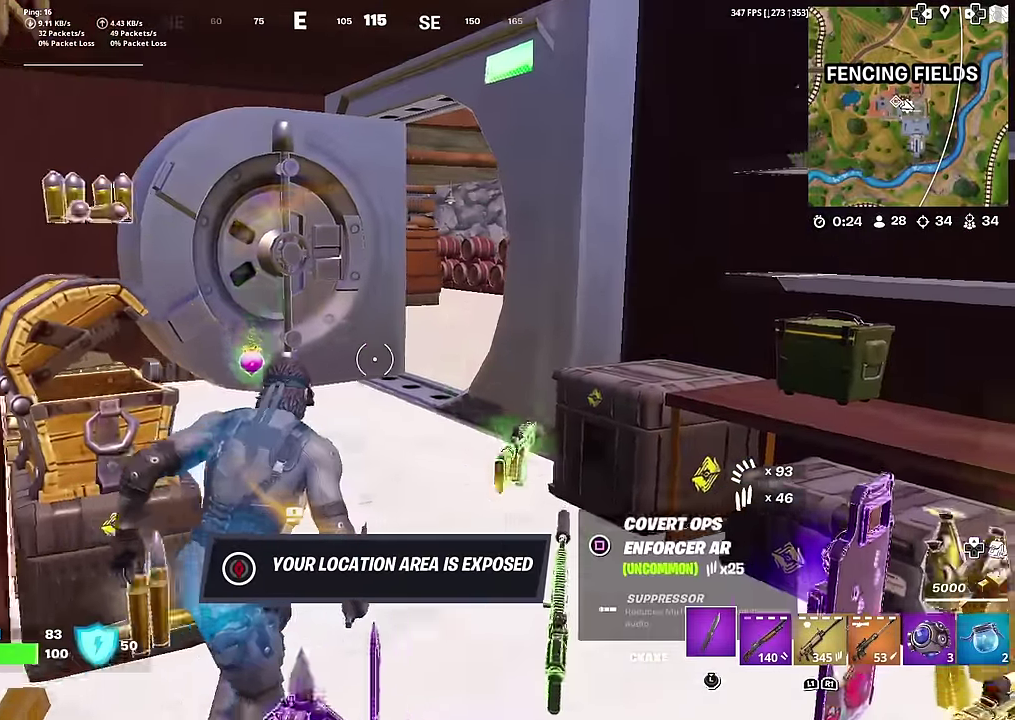
{"dt_ms": 300, "buttons": [], "left_stick": "left", "right_stick": "left", "button_events": [[50, "SQUARE", "down"], [150, "SQUARE", "up"]]}
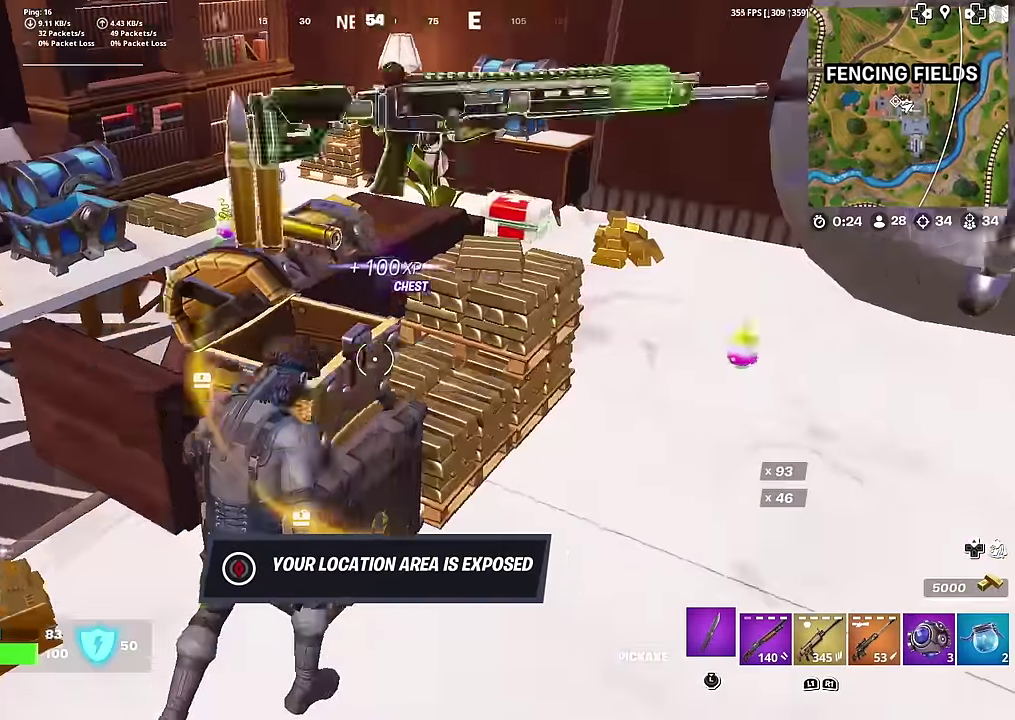
{"dt_ms": 701, "buttons": [], "left_stick": "up-left", "right_stick": "right"}
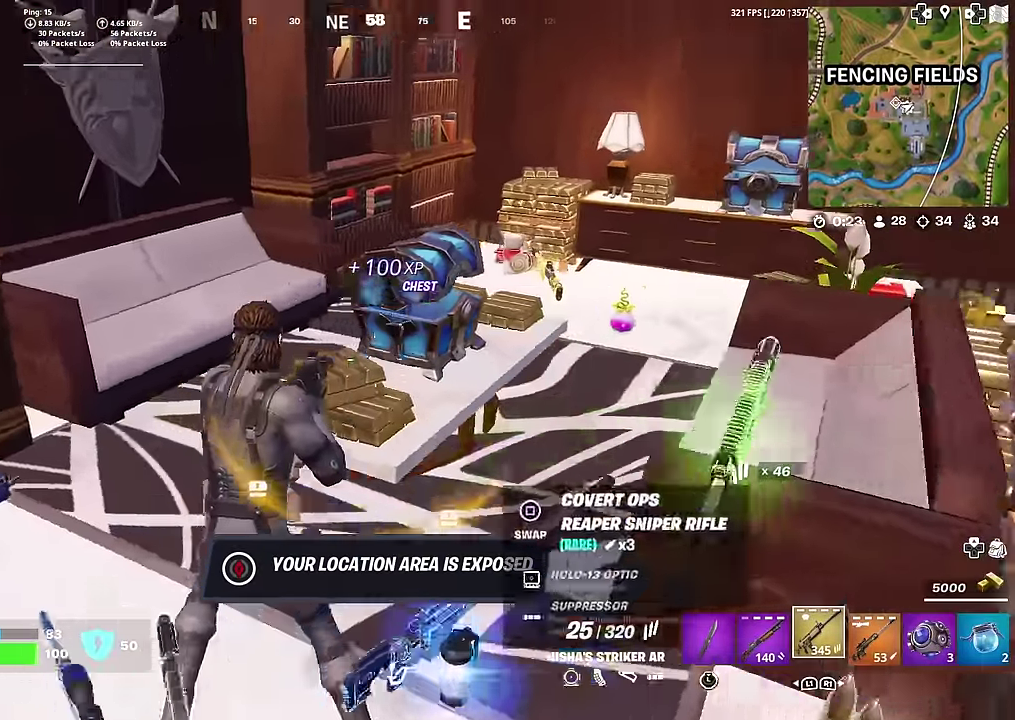
{"dt_ms": 300, "buttons": [], "left_stick": "down", "right_stick": "left", "button_events": []}
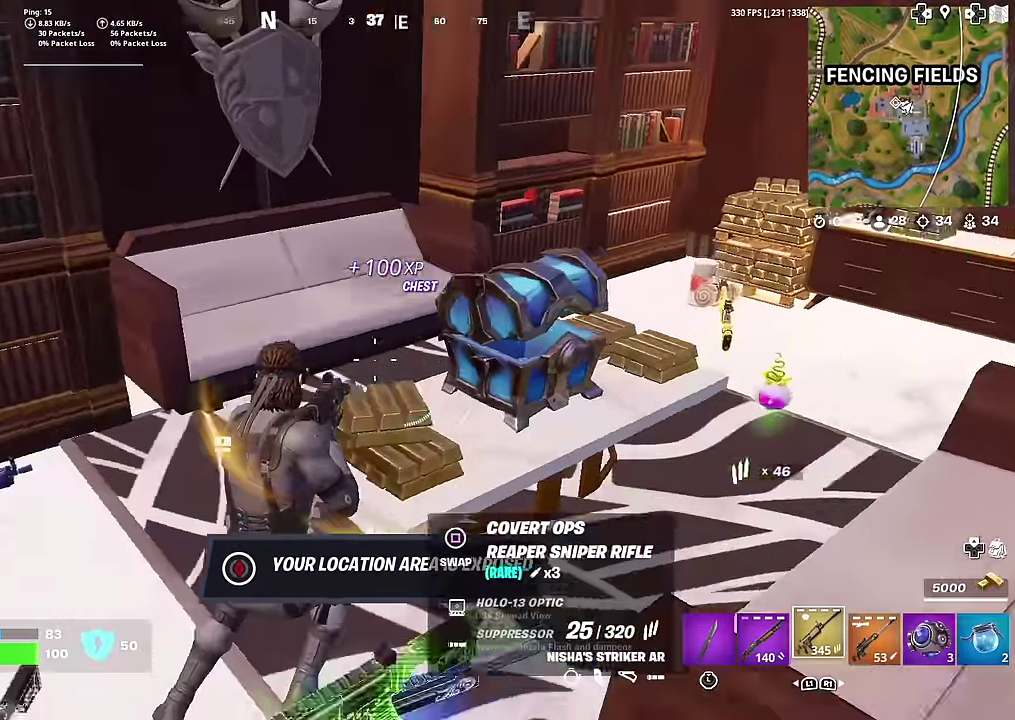
{"dt_ms": 901, "buttons": [], "left_stick": "up", "right_stick": "center", "button_events": []}
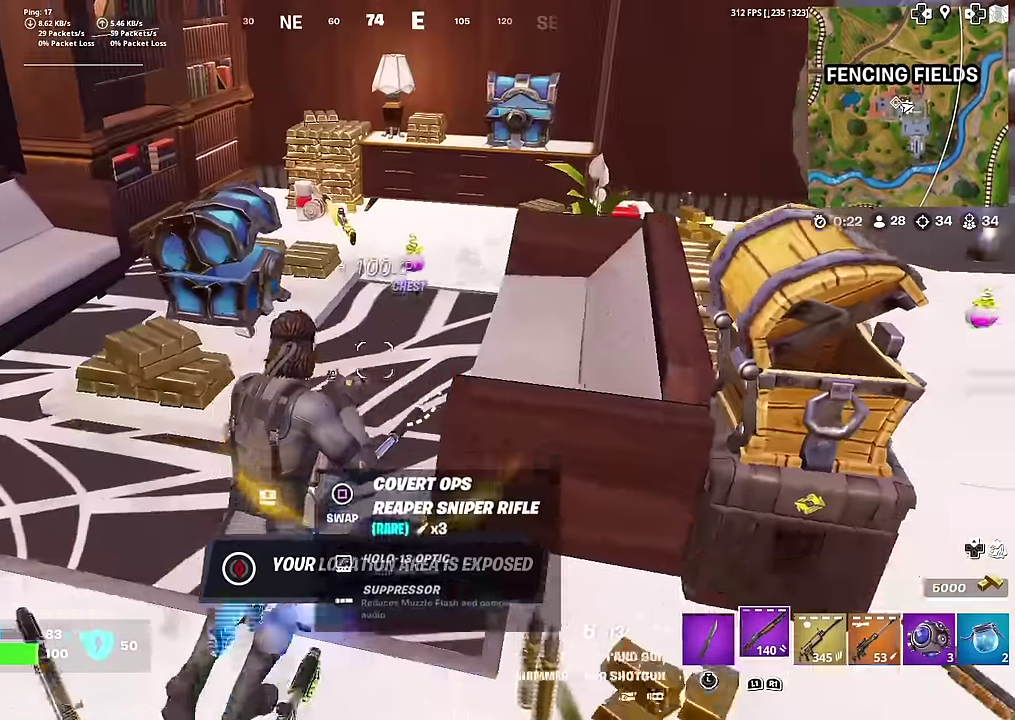
{"dt_ms": 284, "buttons": [], "left_stick": "up", "right_stick": "center", "button_events": []}
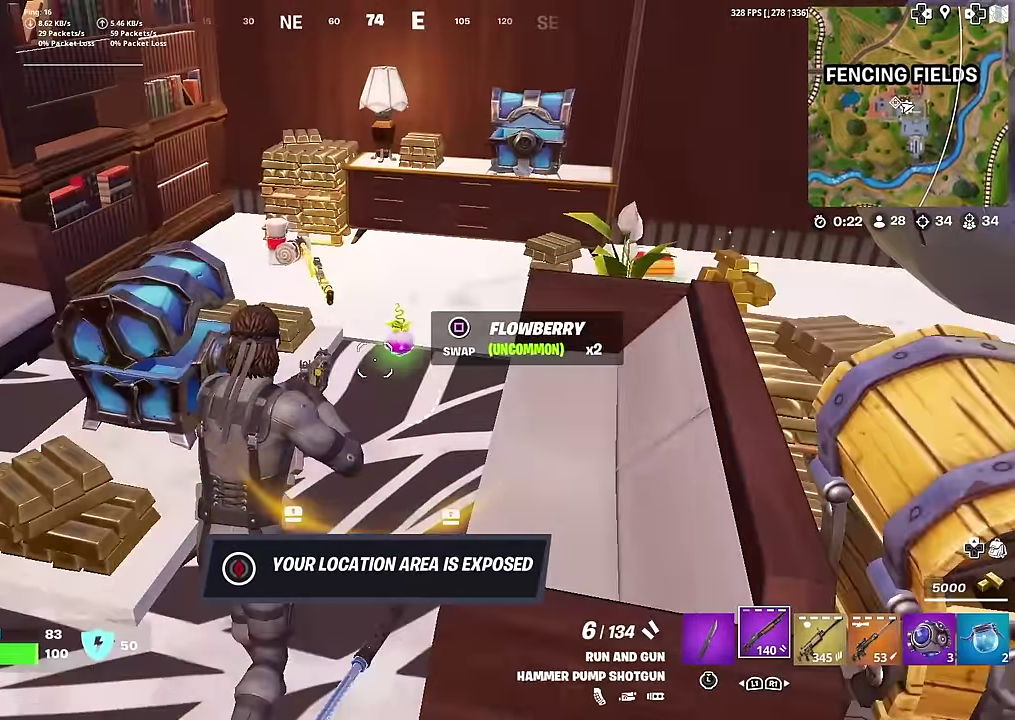
{"dt_ms": 700, "buttons": [], "left_stick": "up-right", "right_stick": "up-left", "button_events": [[300, "SQUARE", "down"], [383, "SQUARE", "up"]]}
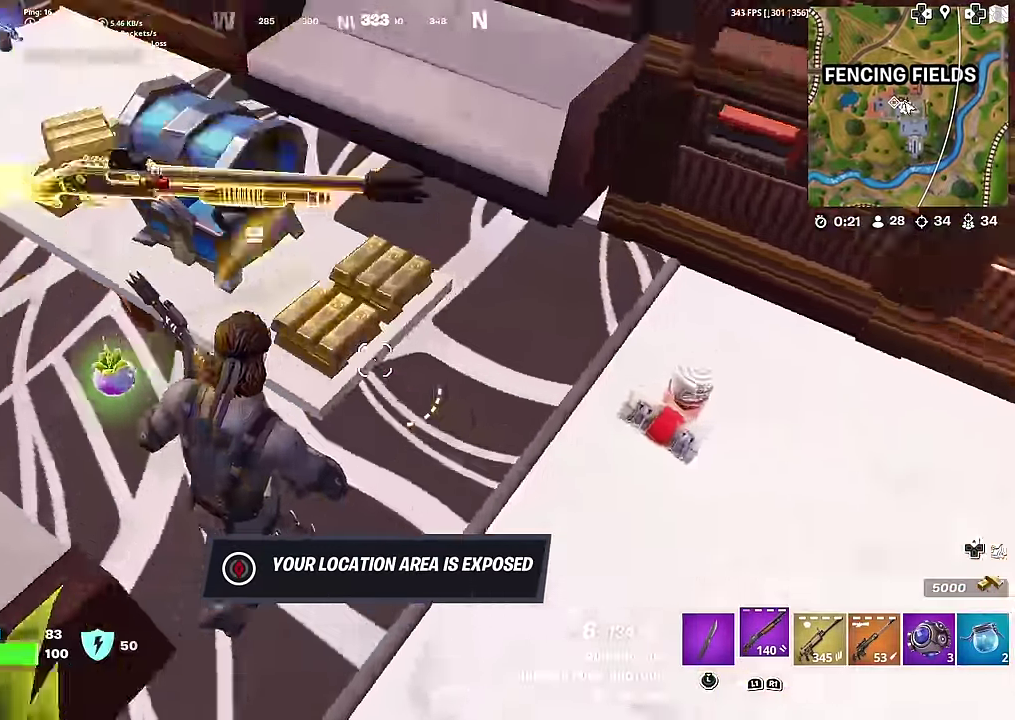
{"dt_ms": 301, "buttons": [], "left_stick": "up", "right_stick": "center", "button_events": []}